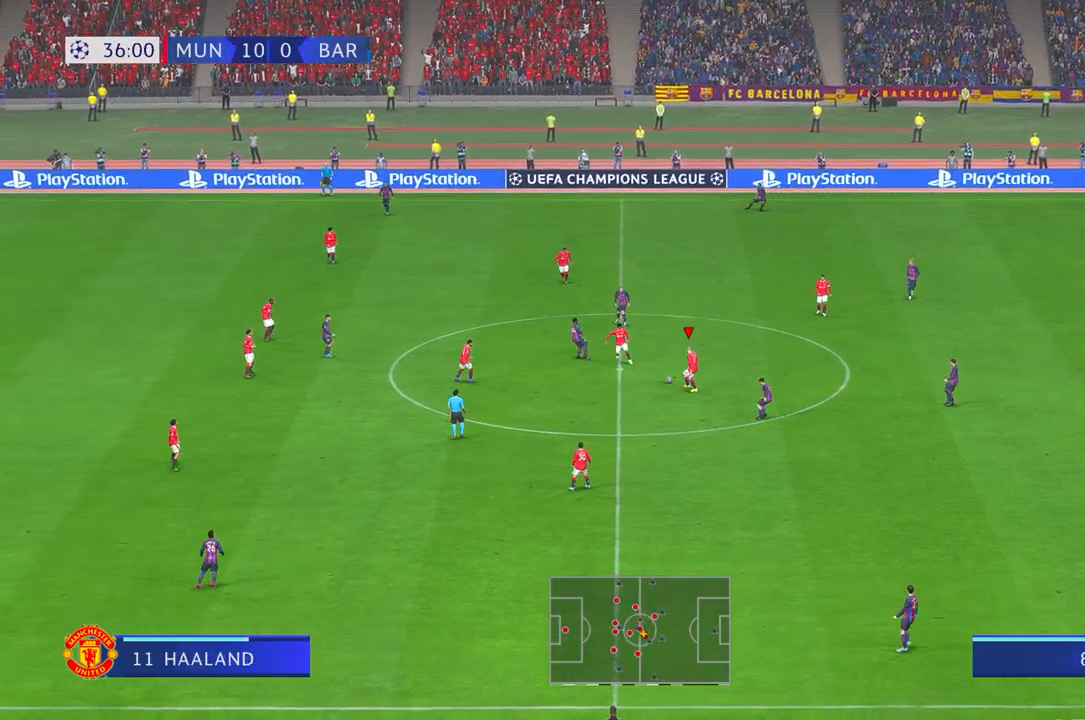
Gameplay with a controller (Xbox layout); each line is a JSON object with the inputs held at the frame after it. "events" lists button and stick changes between this image and that frame as [ms after this image, input, new state], when the widget could be followed in between. Not read: L3 R3.
{"buttons": ["R2"], "left_stick": "up-right", "right_stick": "center", "events": [[83, "DPAD_UP", "down"], [133, "DPAD_UP", "up"], [267, "left_stick", "right"], [333, "left_stick", "up-right"]]}
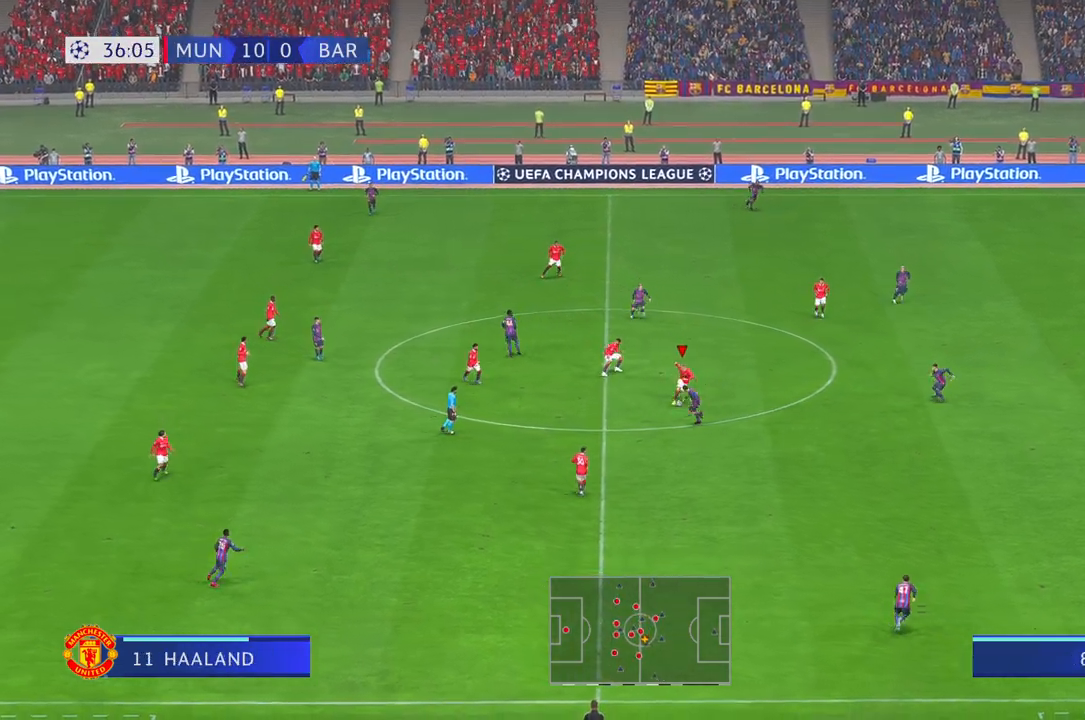
{"buttons": ["R2"], "left_stick": "up-right", "right_stick": "center", "events": []}
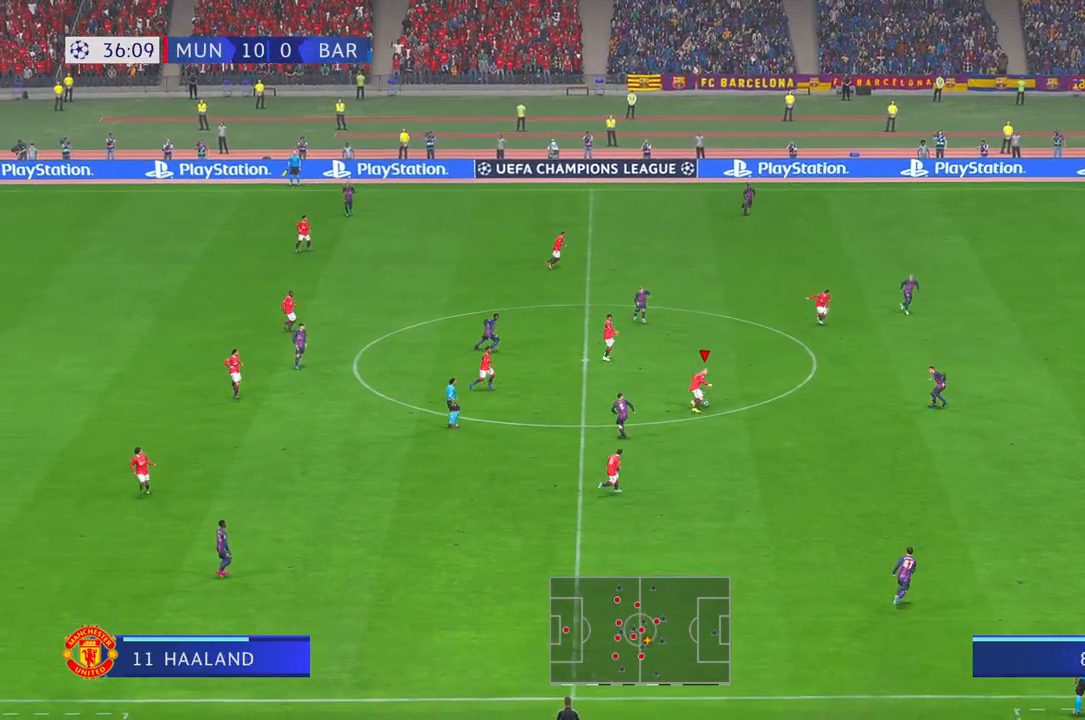
{"buttons": ["R2"], "left_stick": "up-right", "right_stick": "center", "events": []}
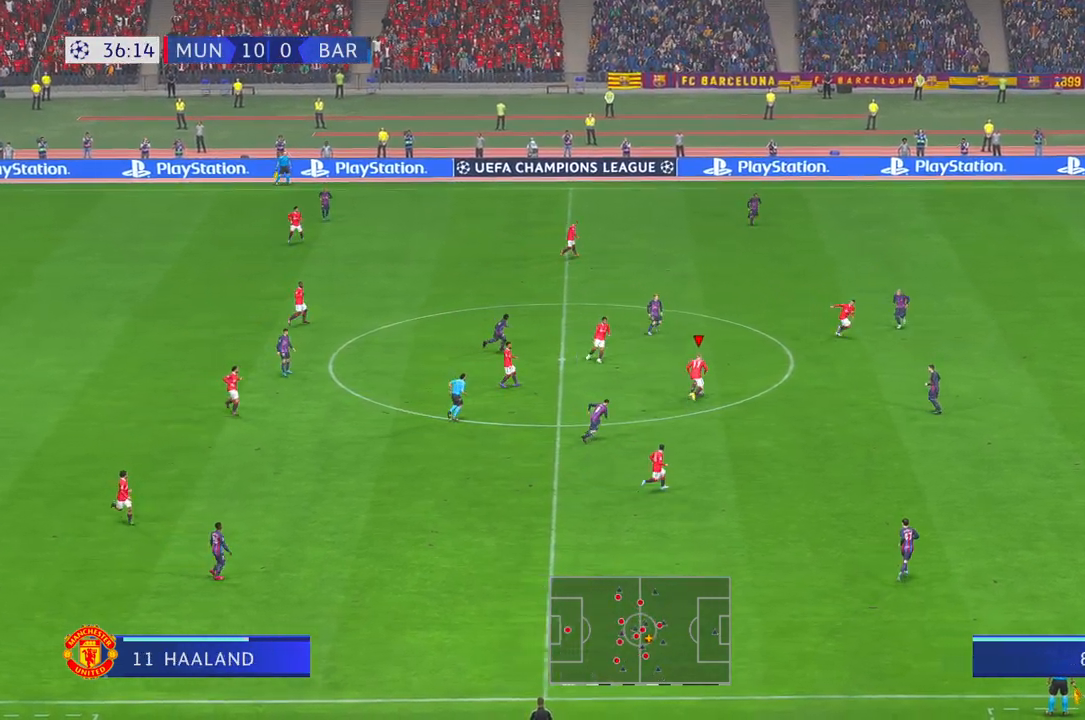
{"buttons": ["R2"], "left_stick": "right", "right_stick": "center", "events": [[100, "left_stick", "right"], [150, "Y", "down"], [267, "Y", "up"]]}
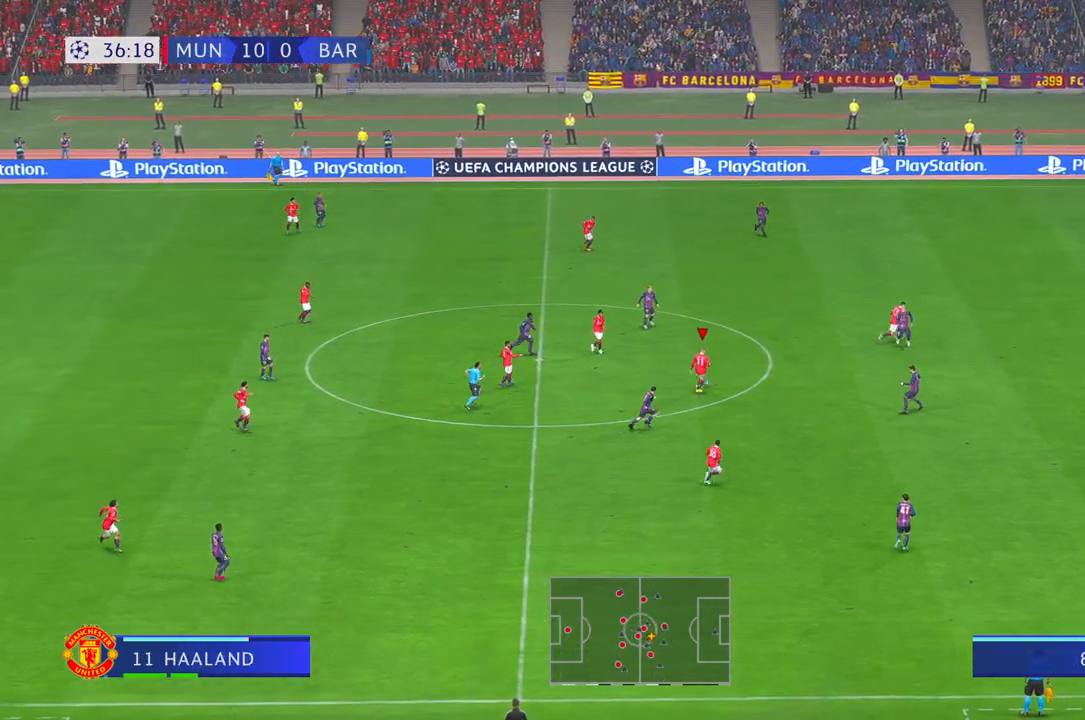
{"buttons": ["R2"], "left_stick": "right", "right_stick": "center", "events": []}
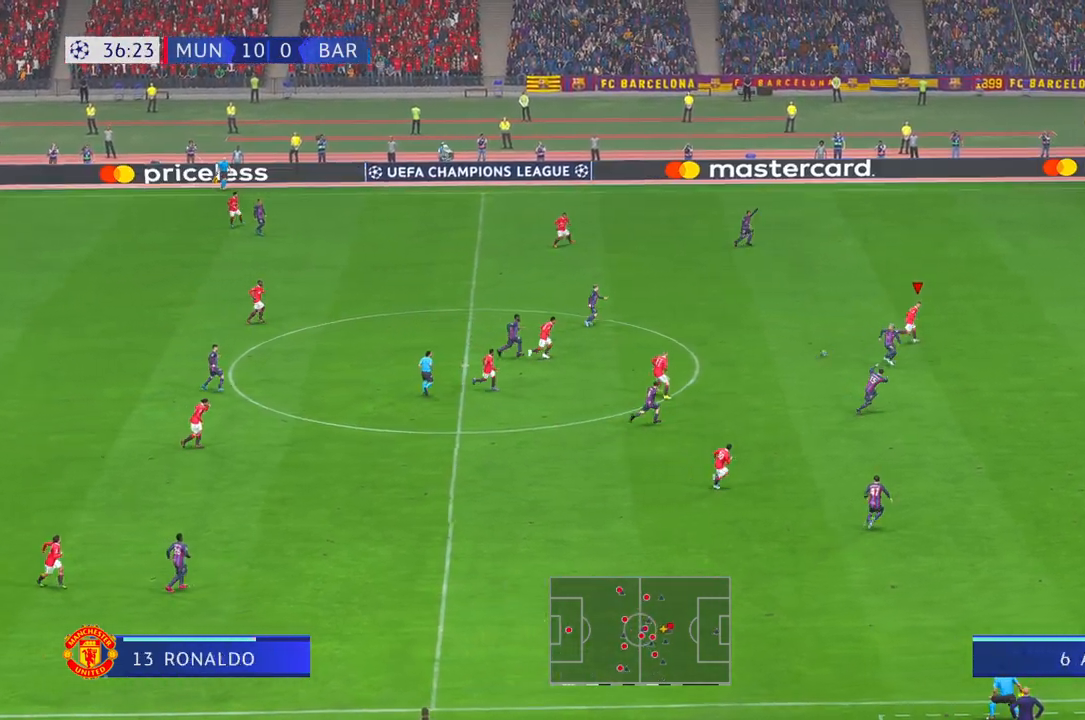
{"buttons": ["R2"], "left_stick": "right", "right_stick": "center", "events": []}
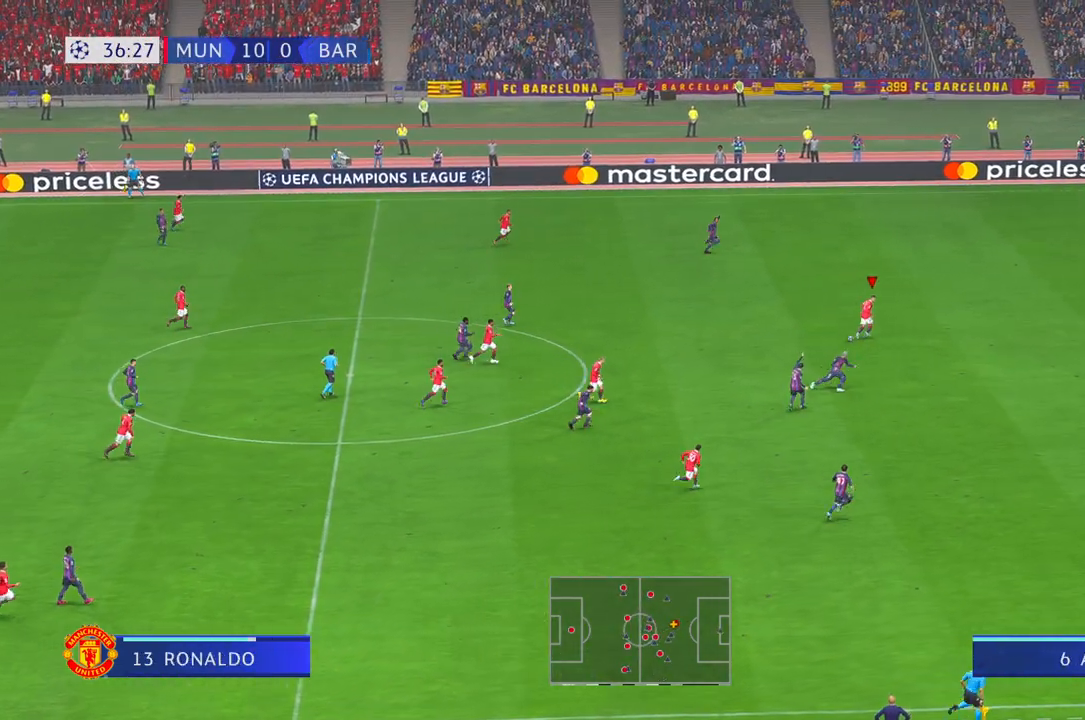
{"buttons": ["R2"], "left_stick": "right", "right_stick": "center", "events": []}
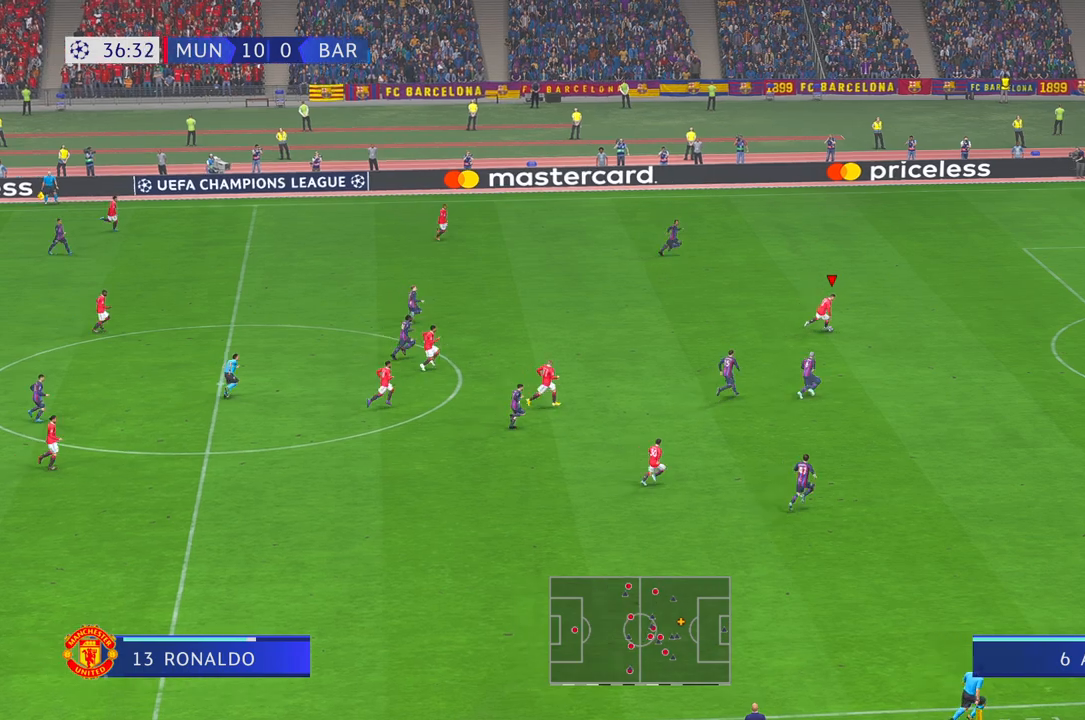
{"buttons": ["R2"], "left_stick": "right", "right_stick": "center", "events": [[200, "X", "down"], [217, "X", "up"]]}
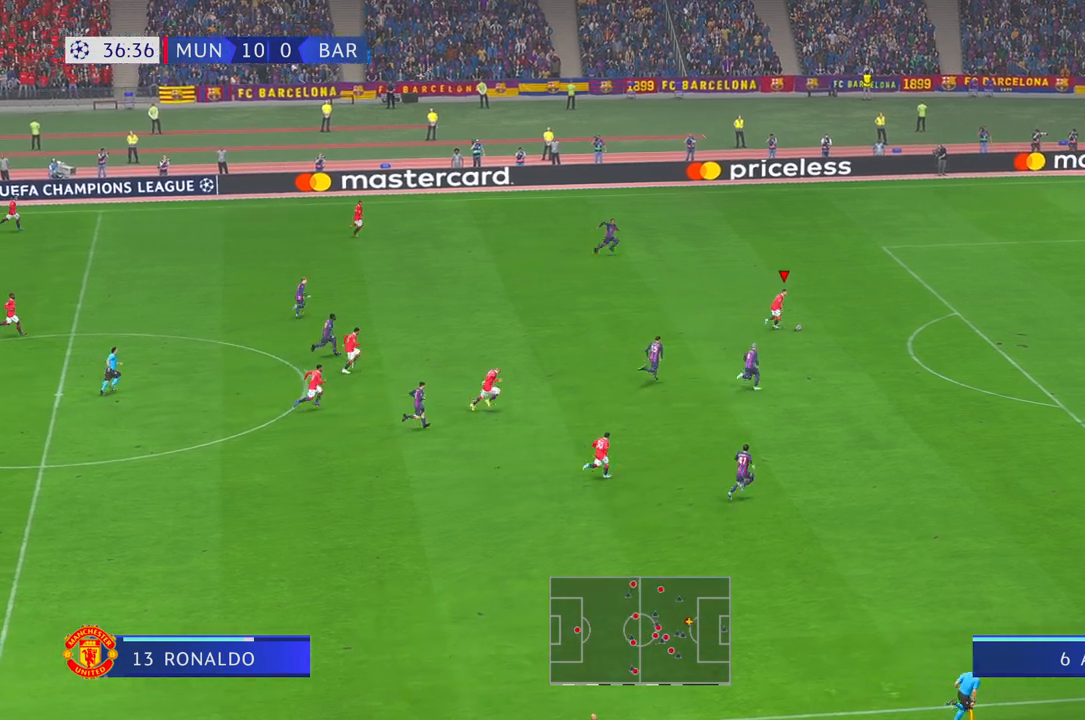
{"buttons": ["R2"], "left_stick": "down-right", "right_stick": "center", "events": [[217, "left_stick", "down-right"]]}
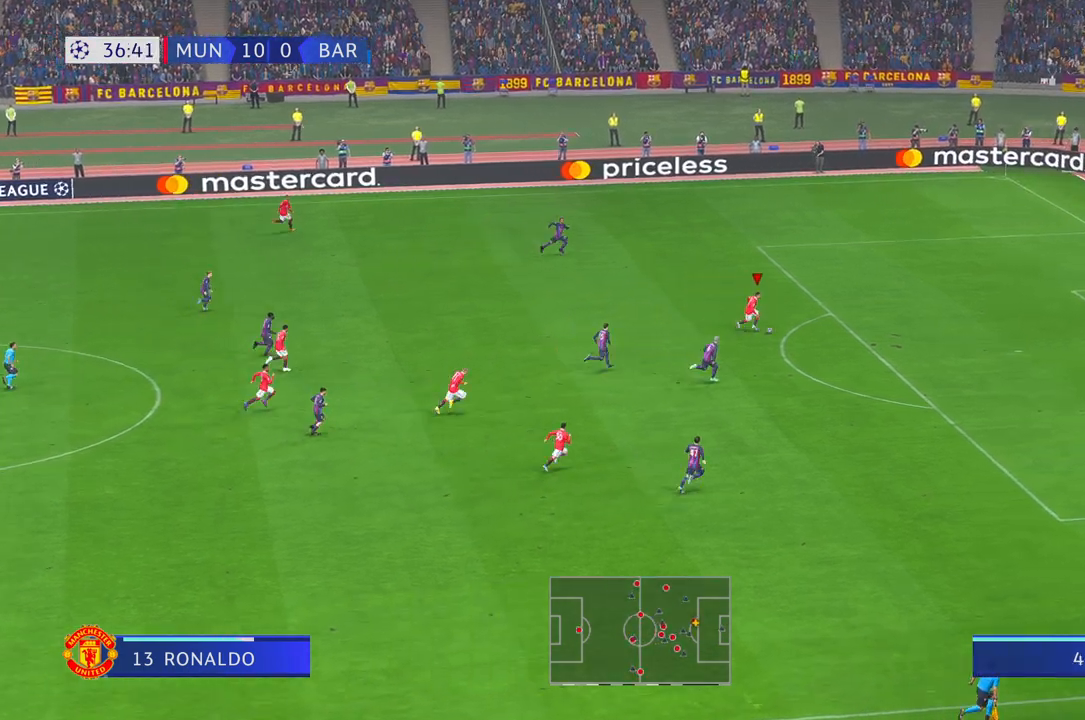
{"buttons": [], "left_stick": "down-right", "right_stick": "center", "events": [[500, "R2", "up"]]}
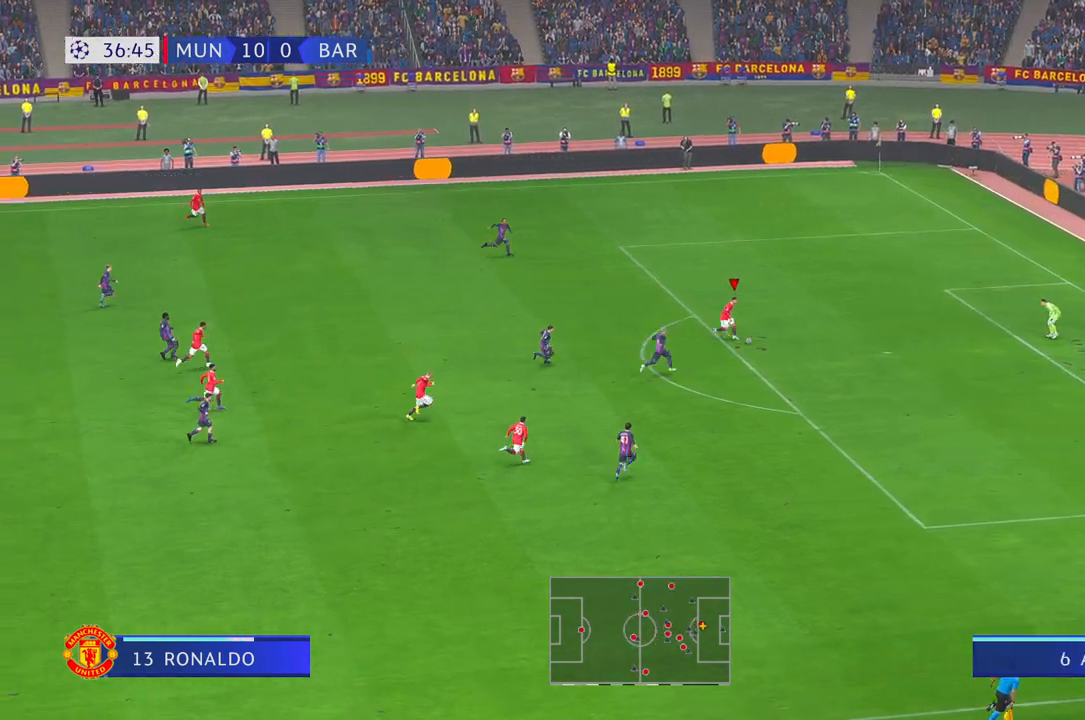
{"buttons": [], "left_stick": "up", "right_stick": "center", "events": [[150, "R1", "down"], [150, "left_stick", "up-right"], [317, "R1", "up"], [483, "left_stick", "up"]]}
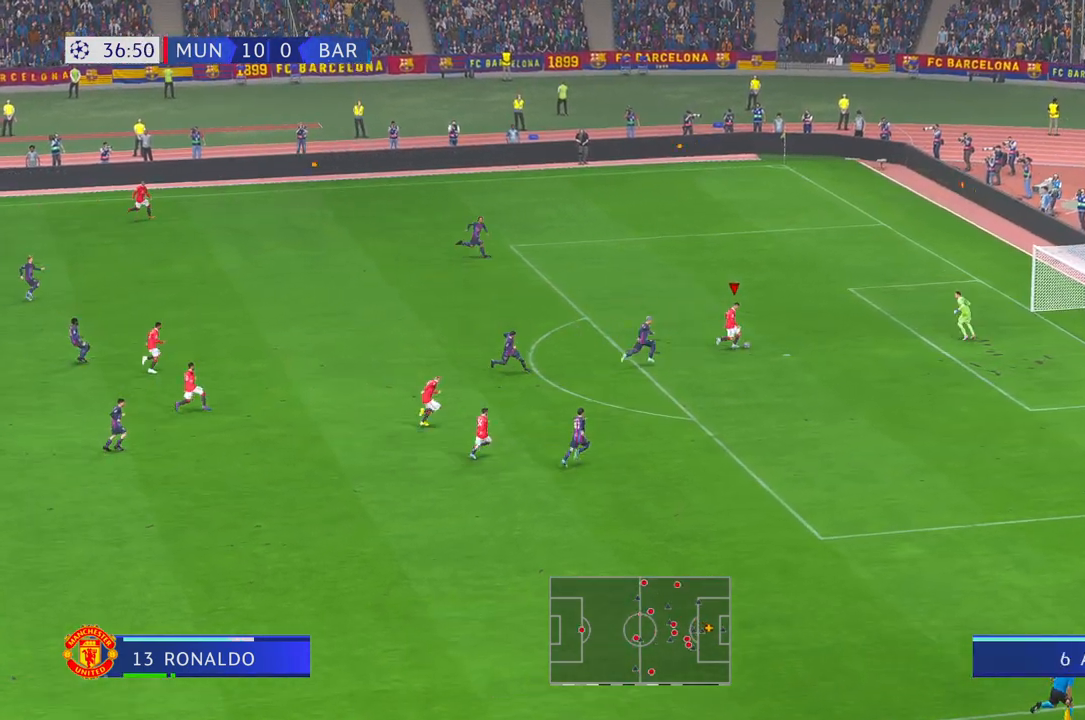
{"buttons": [], "left_stick": "up", "right_stick": "center", "events": []}
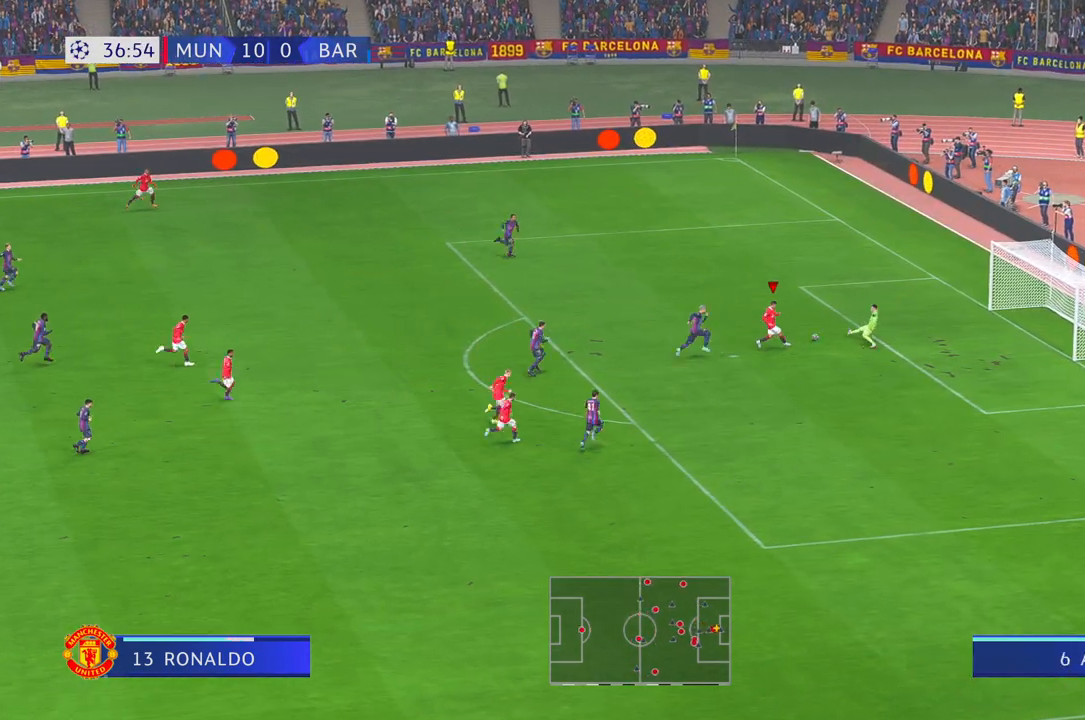
{"buttons": [], "left_stick": "up", "right_stick": "center", "events": []}
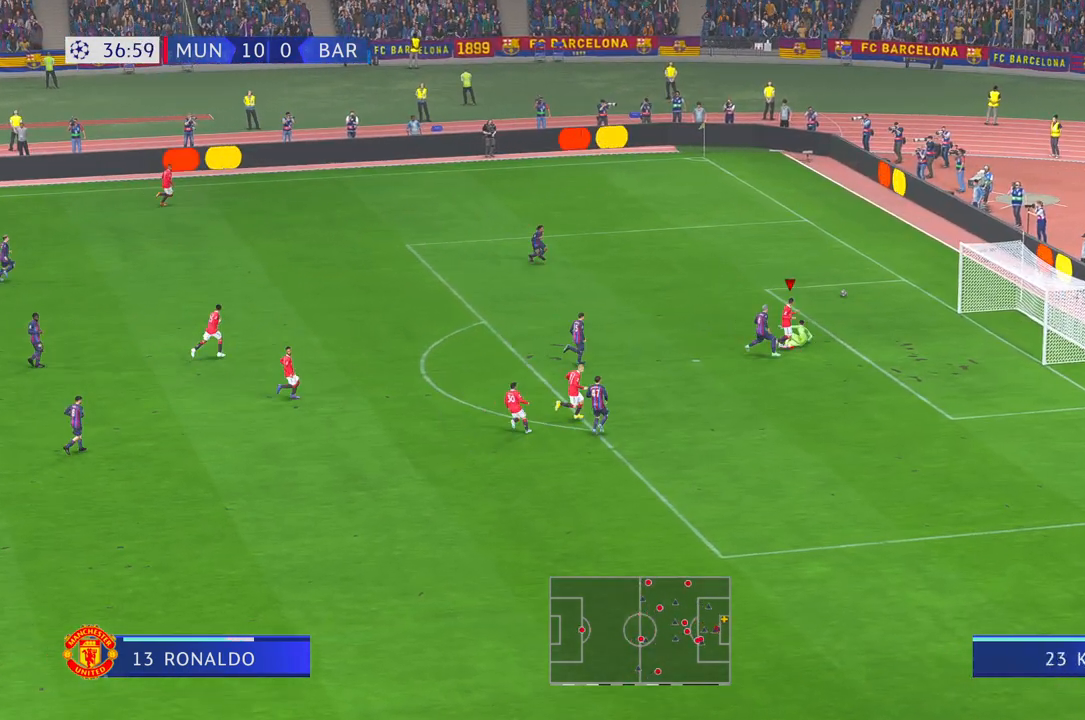
{"buttons": [], "left_stick": "center", "right_stick": "center", "events": [[350, "left_stick", "center"]]}
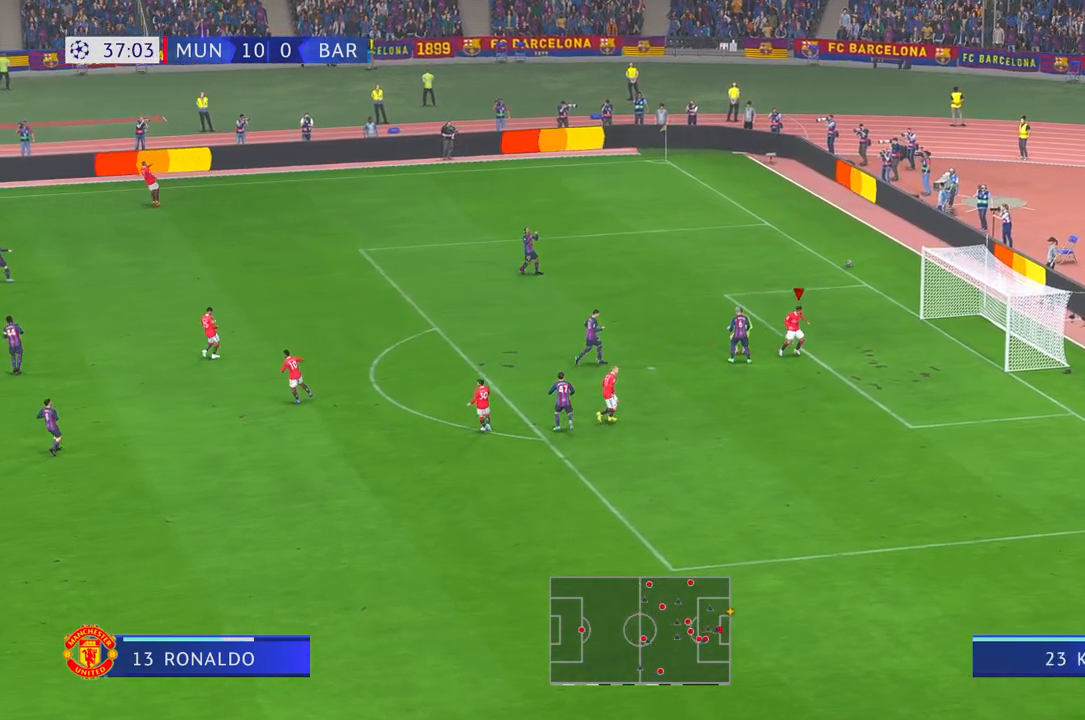
{"buttons": [], "left_stick": "center", "right_stick": "center", "events": []}
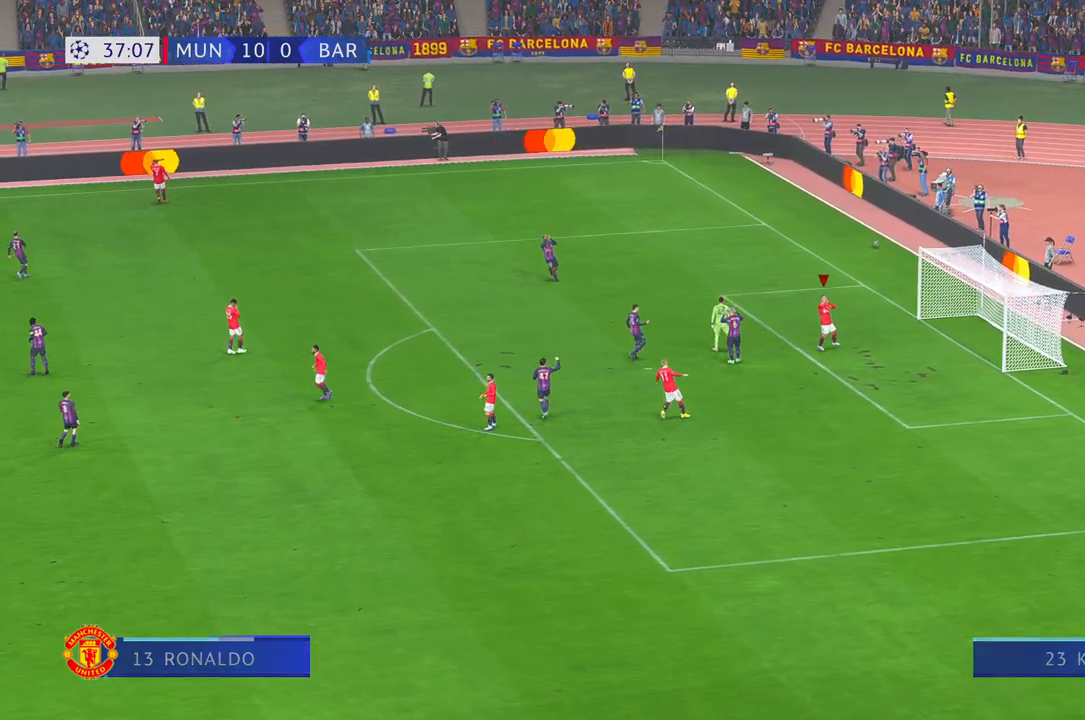
{"buttons": [], "left_stick": "center", "right_stick": "center", "events": []}
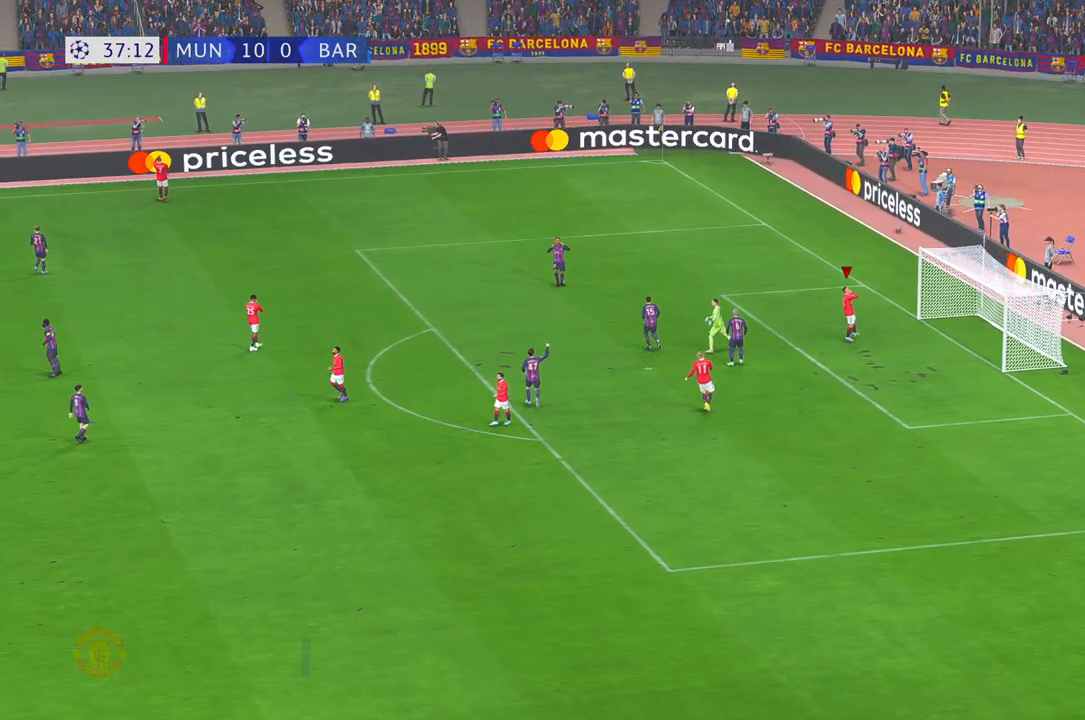
{"buttons": [], "left_stick": "center", "right_stick": "center", "events": []}
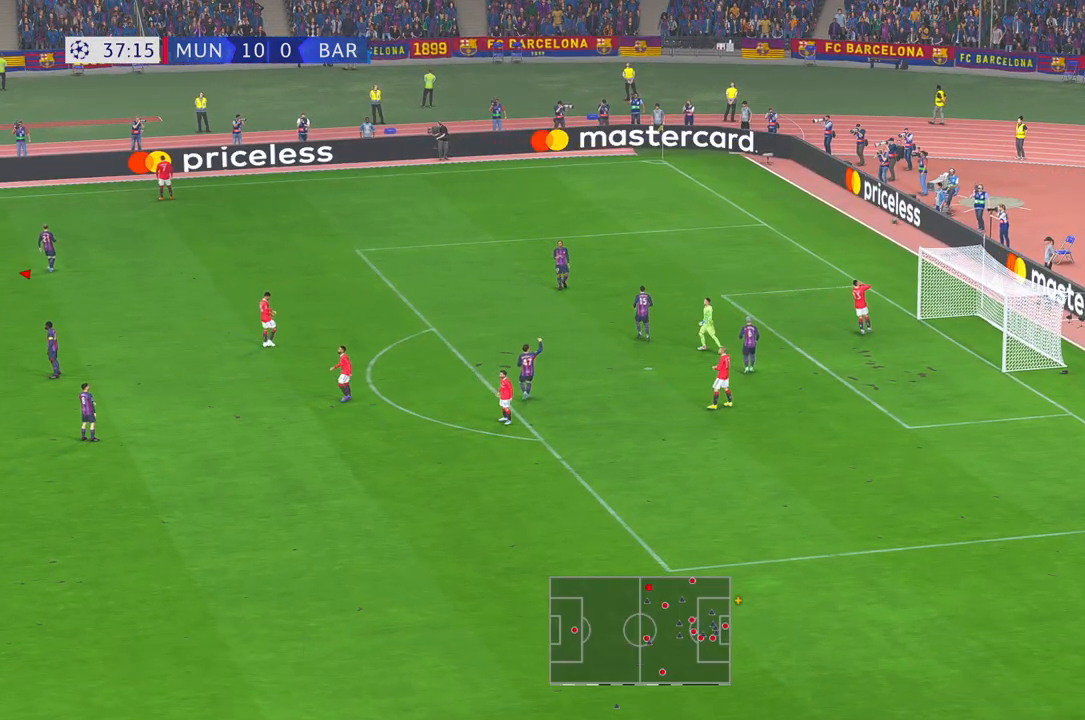
{"buttons": [], "left_stick": "center", "right_stick": "center", "events": []}
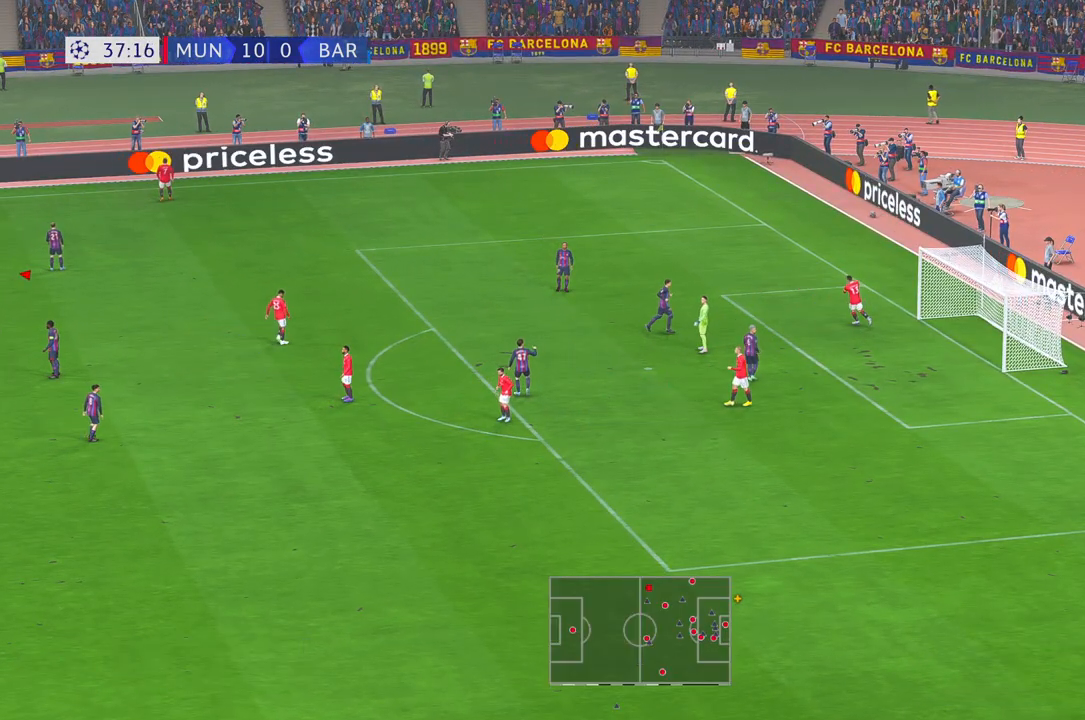
{"buttons": [], "left_stick": "center", "right_stick": "center", "events": []}